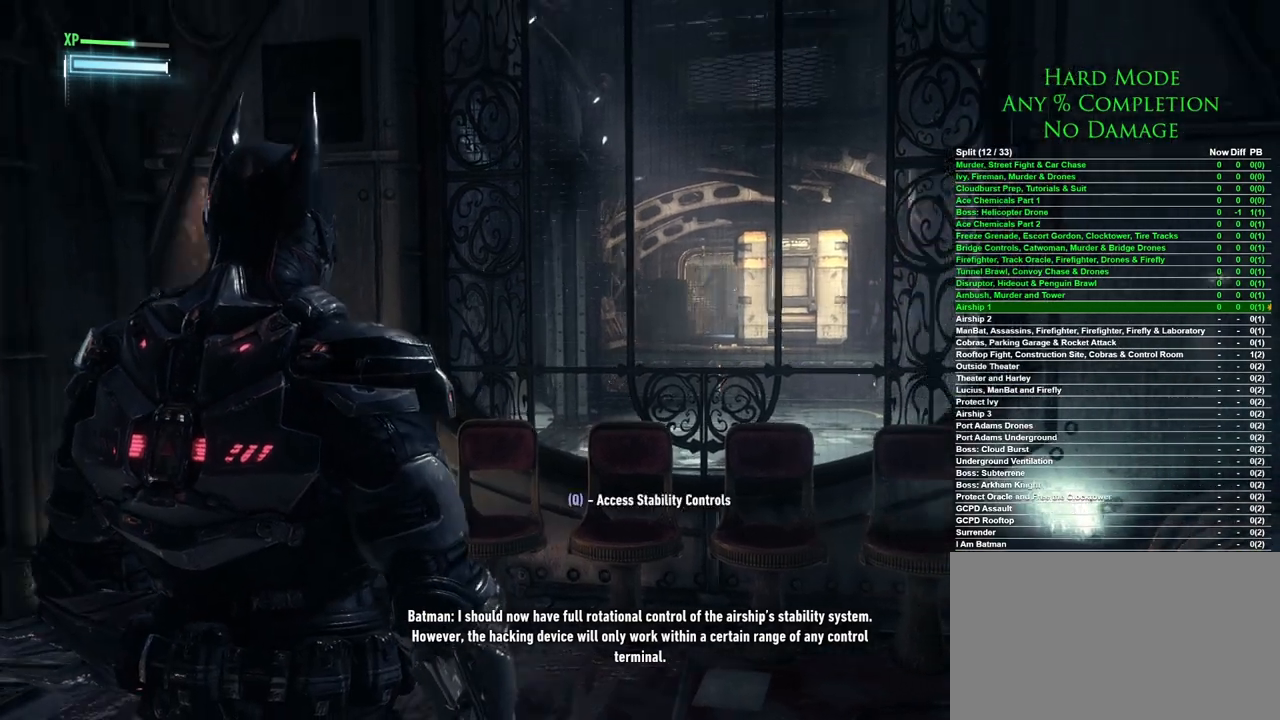
Gameplay with keyboard and mouse; each line is a JSON object with the keys and mouse buttons held at the frame after it. "events" lists presses ("down") and releases ("up") of "1", "2", "3", "4", "5", "a", "alt", "c", "caps_lock", "ctrl", "d", "e", "f", "g", "q", "r", "s", "shift", "space", "t", "tab", "v", "w", "x", "z", "mouse_left", "mouse_wheel" and "mouse_right" between this image and that frame as [ms after this image, input, new state], when the widget could be followed in between. "mouse_left", "mouse_wheel", "mouse_right" = the "left", "wheel", "right" buttons of the "mouse" list. No other keys are recorded. "wheel" means that the mouse wheel is clicked or scrolled. Mouse movement is not recorded.
{"keys": [], "mouse": [], "events": [[200, "q", "down"], [350, "q", "up"]]}
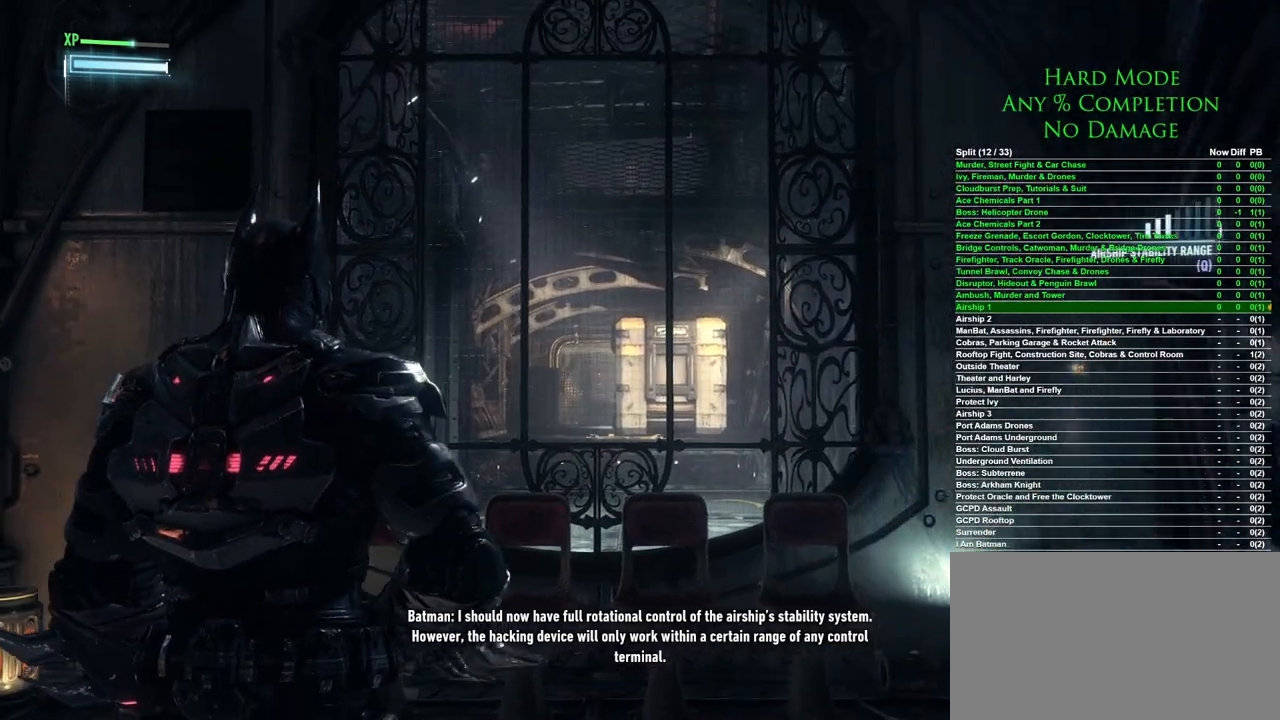
{"keys": ["a"], "mouse": [], "events": [[500, "a", "down"]]}
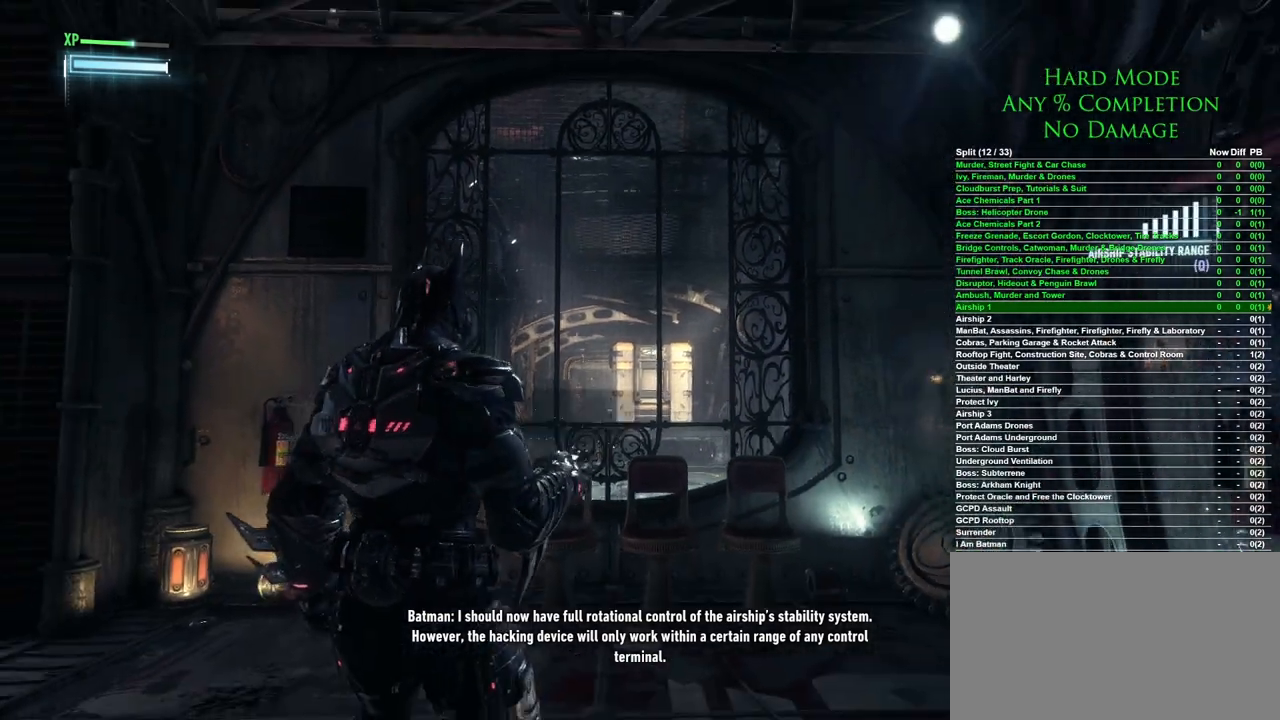
{"keys": ["a"], "mouse": [], "events": [[233, "a", "up"], [467, "a", "down"]]}
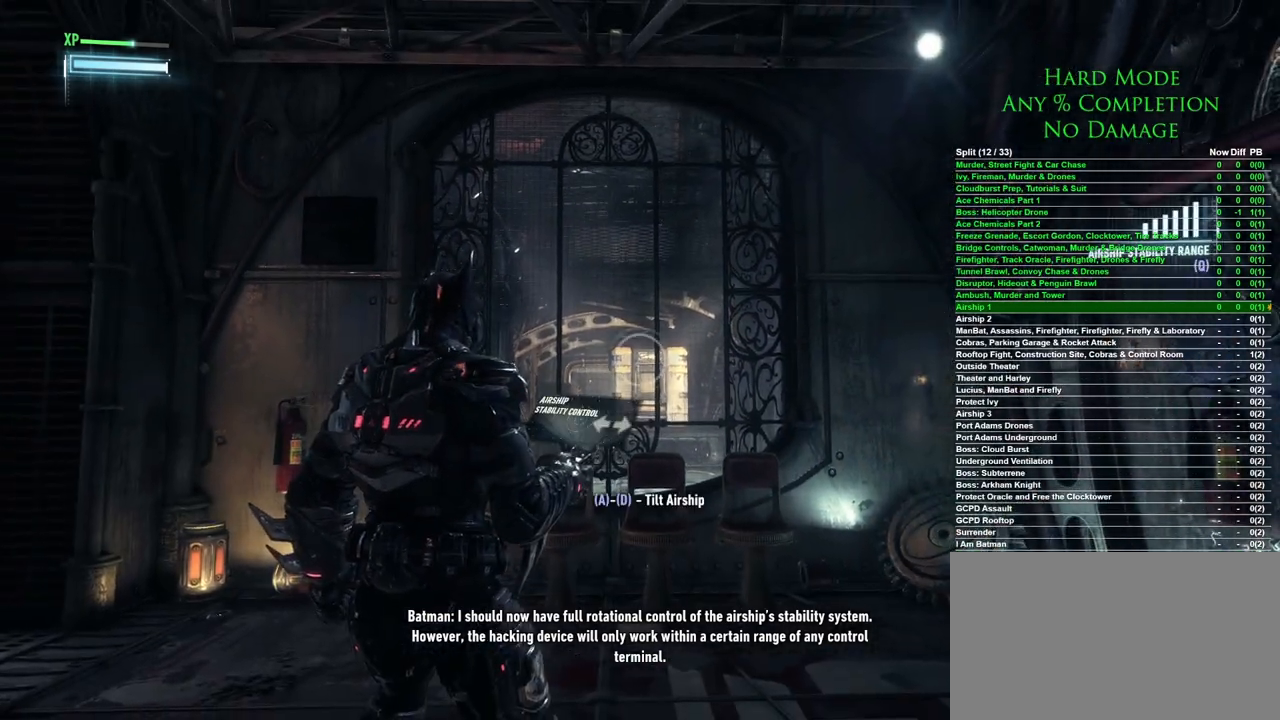
{"keys": ["a"], "mouse": [], "events": []}
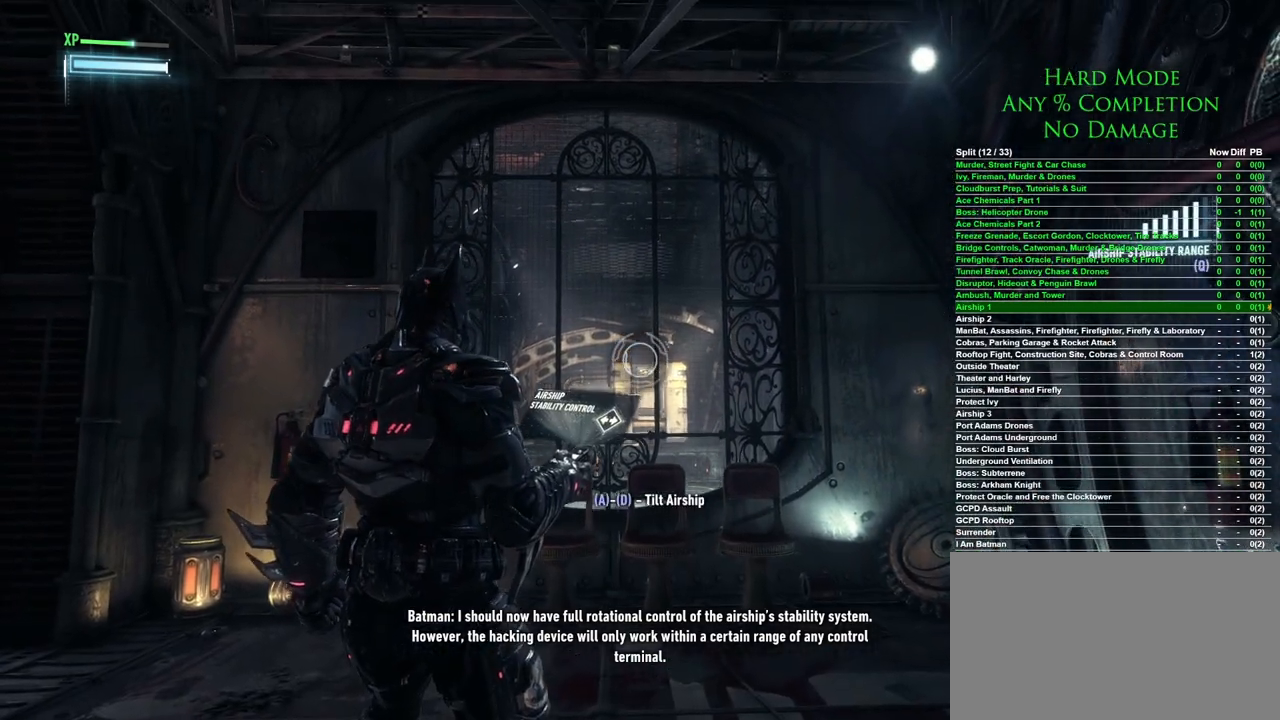
{"keys": ["a"], "mouse": [], "events": []}
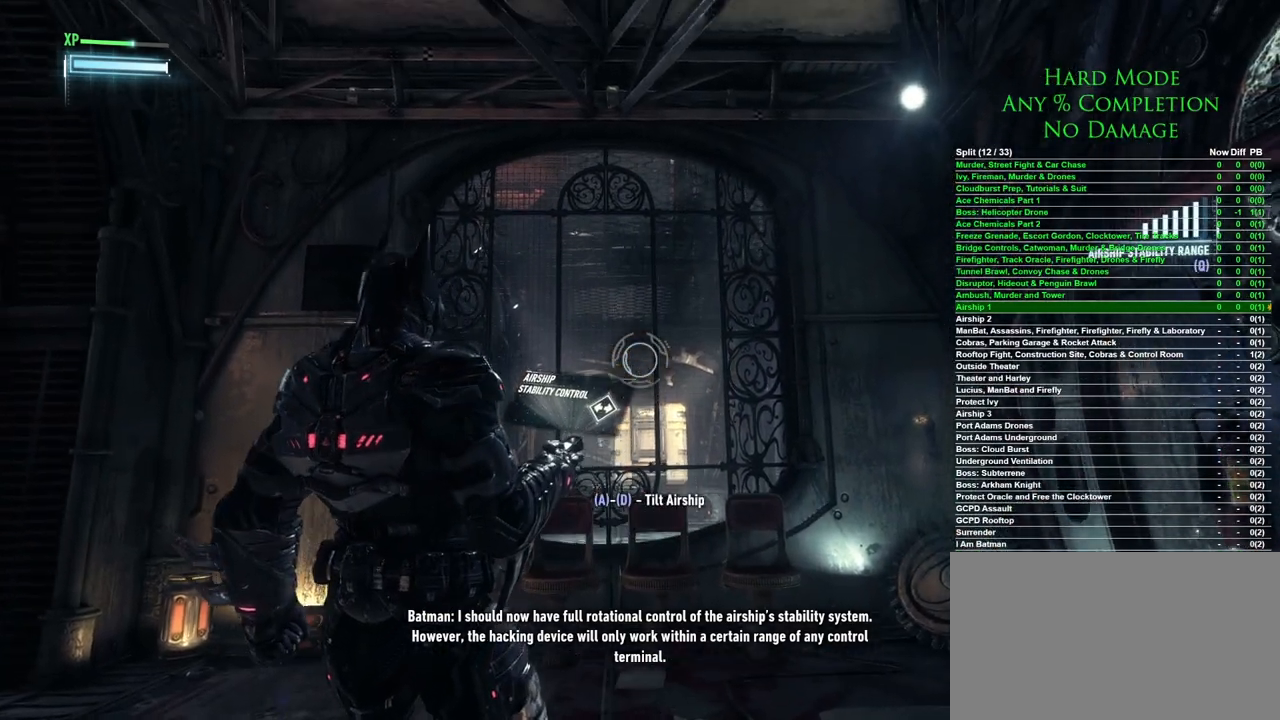
{"keys": ["a"], "mouse": [], "events": []}
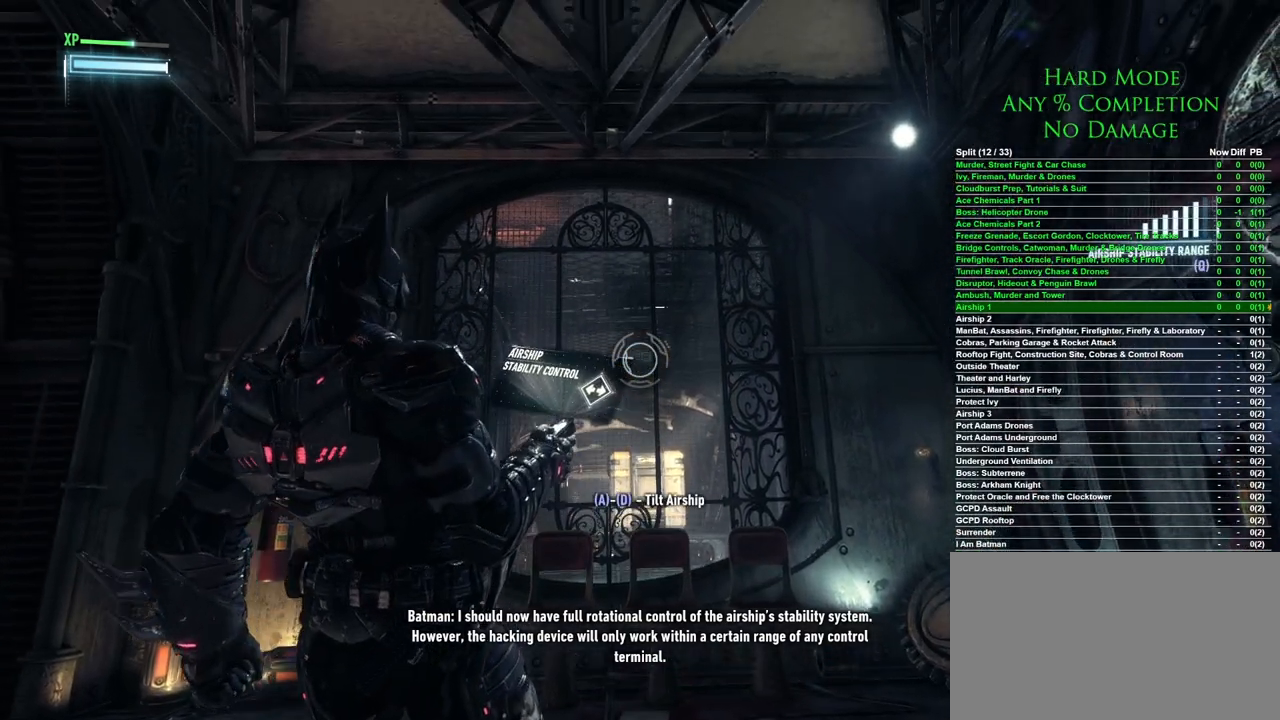
{"keys": [], "mouse": [], "events": [[17, "a", "up"]]}
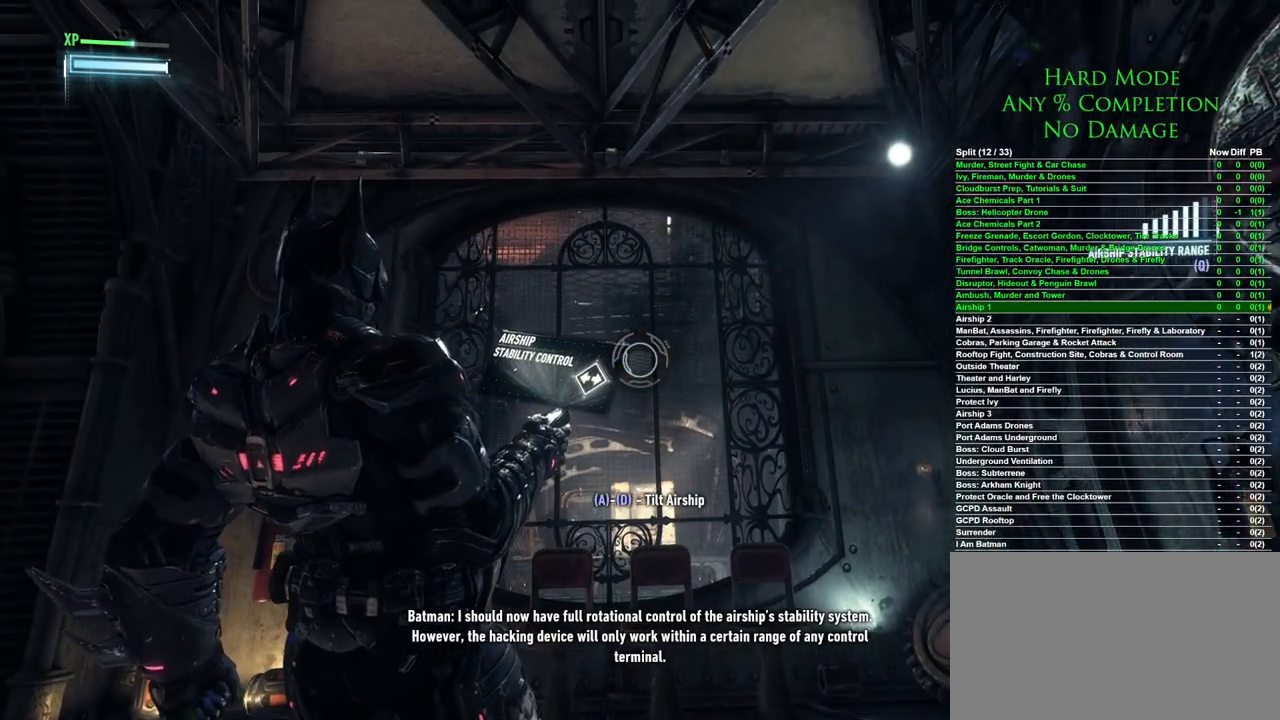
{"keys": [], "mouse": [], "events": []}
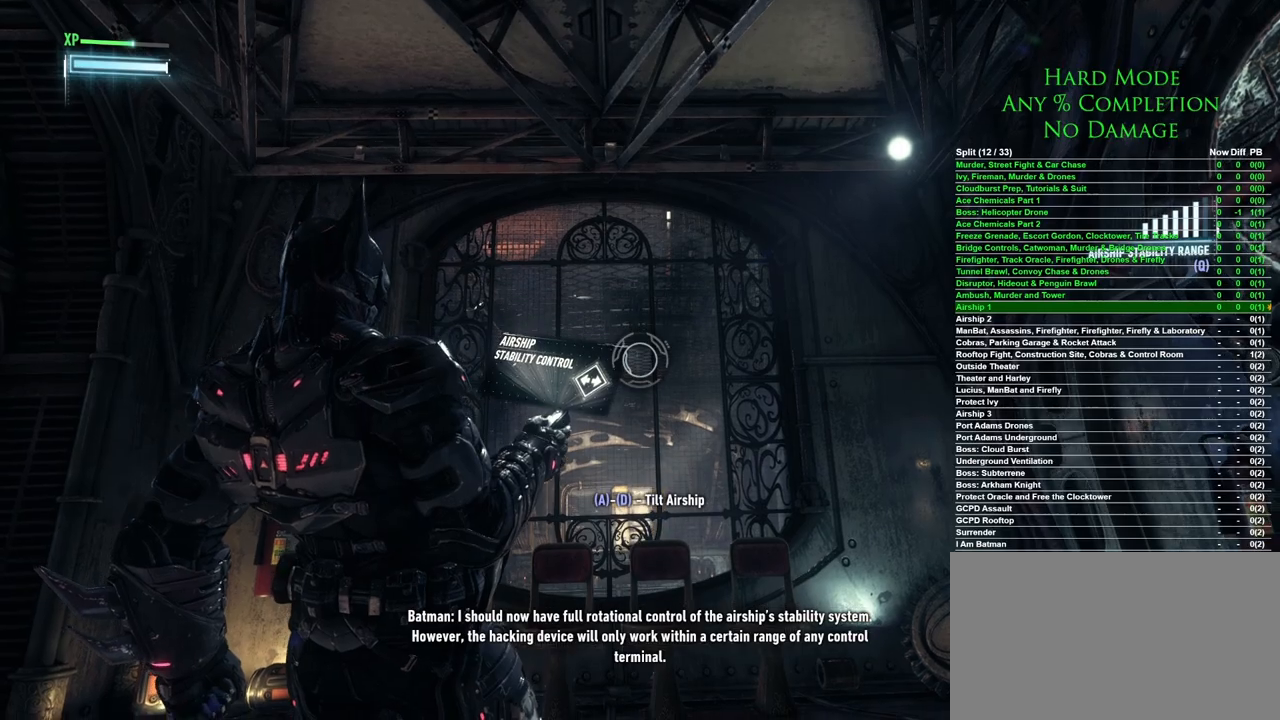
{"keys": [], "mouse": [], "events": [[50, "q", "down"], [133, "q", "up"]]}
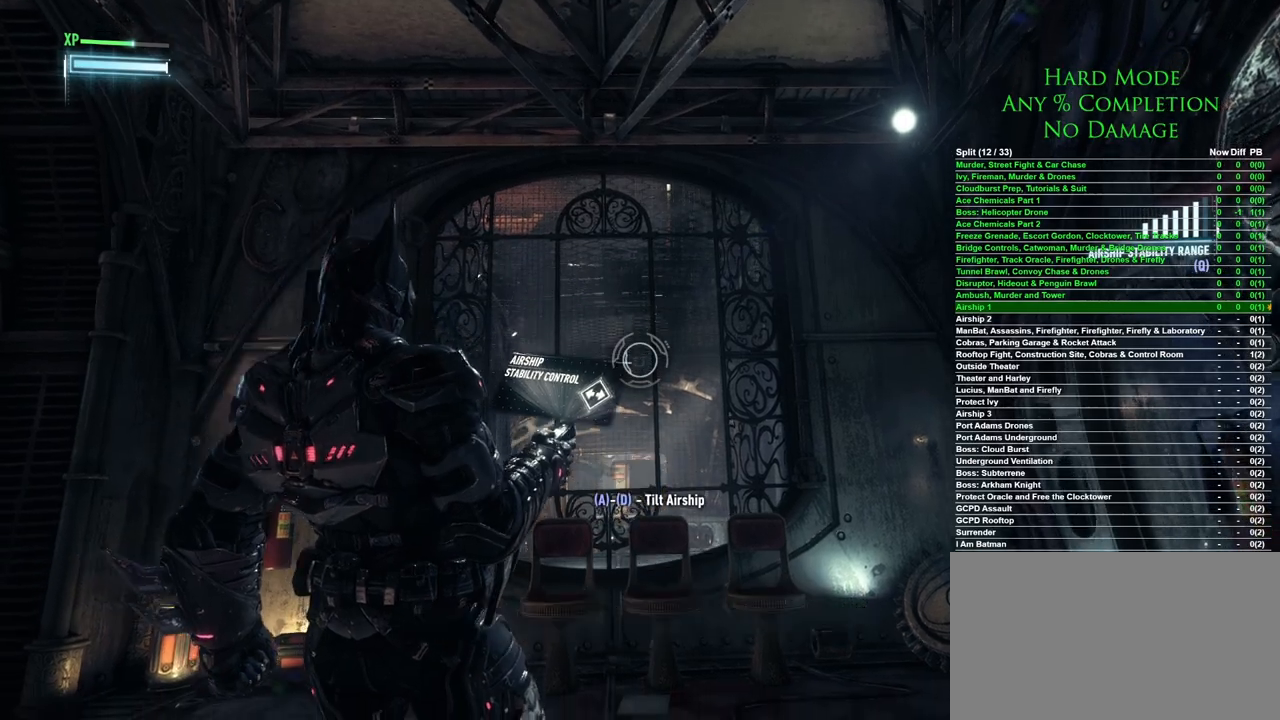
{"keys": [], "mouse": [], "events": []}
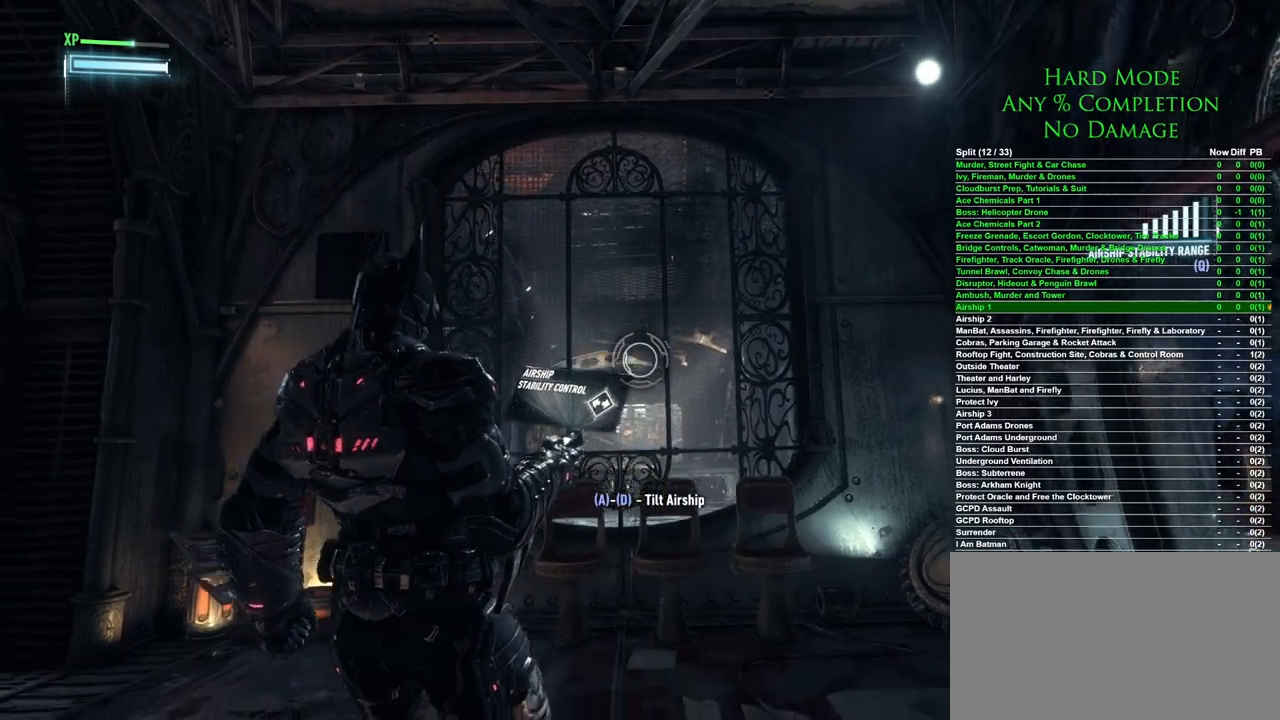
{"keys": [], "mouse": [], "events": [[417, "e", "down"], [450, "e", "up"]]}
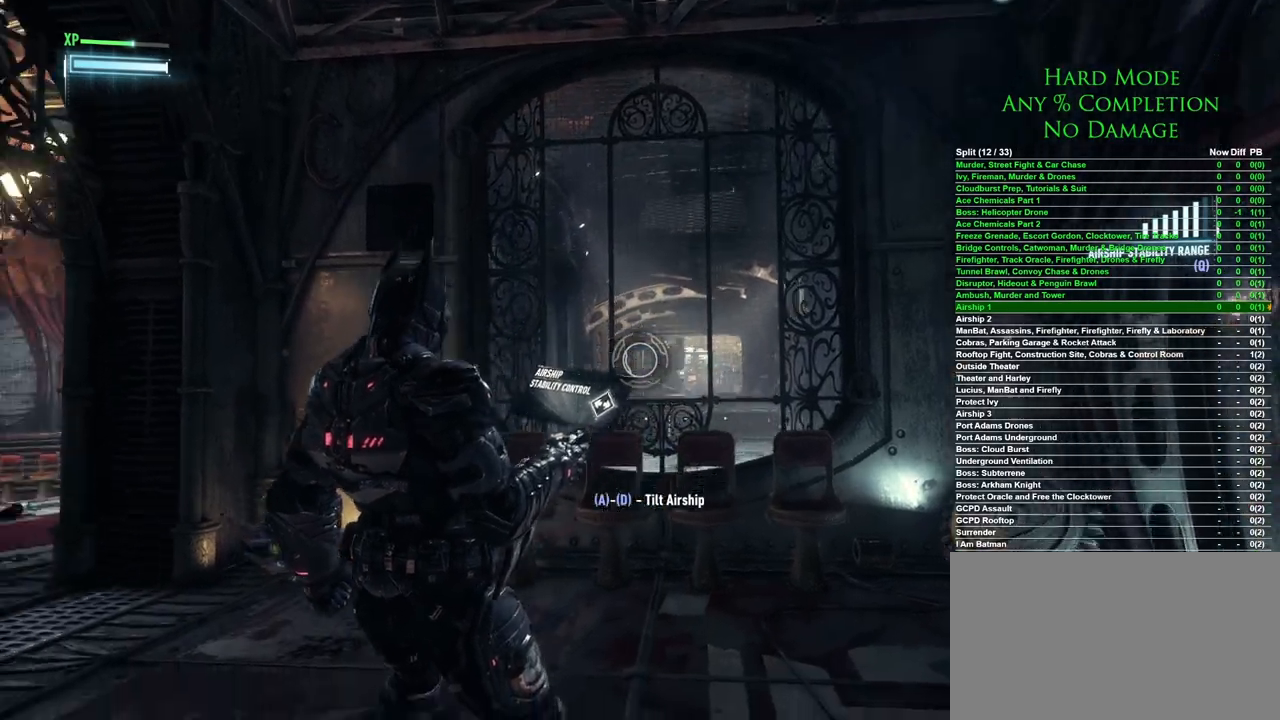
{"keys": [], "mouse": [], "events": [[333, "q", "down"], [417, "q", "up"]]}
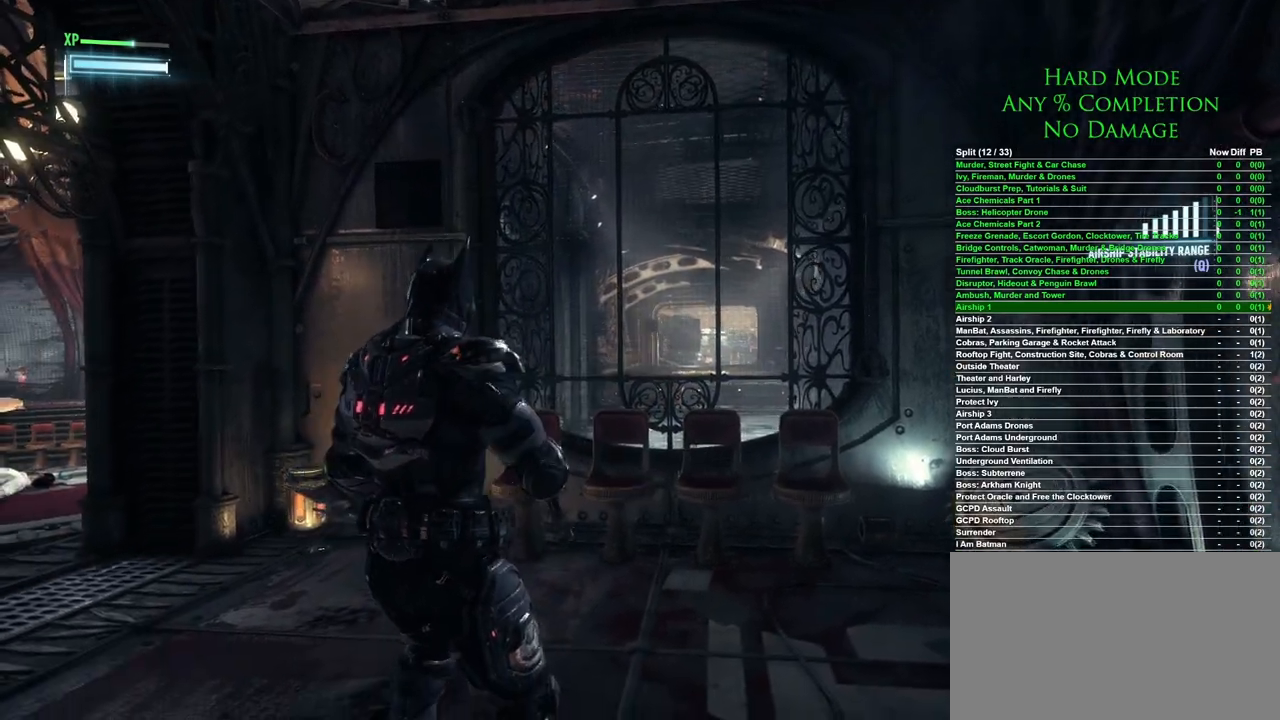
{"keys": ["w"], "mouse": [], "events": [[67, "a", "down"], [200, "w", "down"], [400, "a", "up"]]}
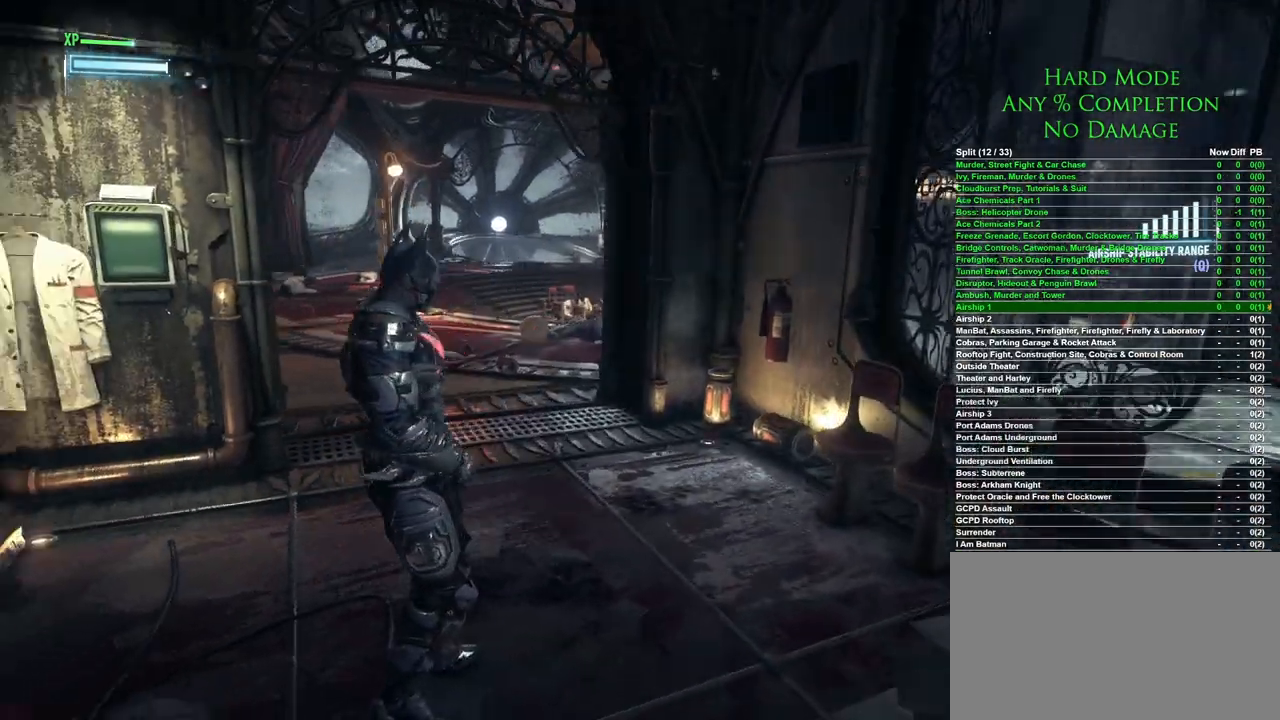
{"keys": ["space", "w"], "mouse": [], "events": [[83, "space", "down"]]}
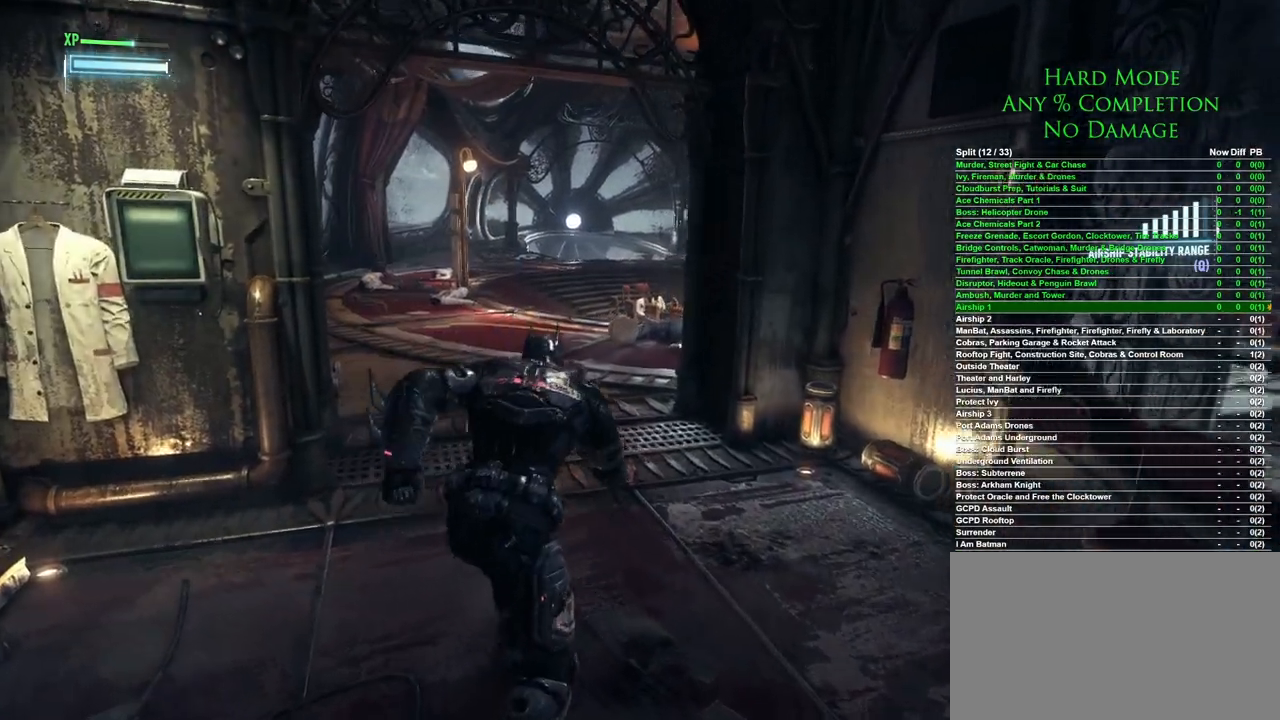
{"keys": ["space", "w"], "mouse": [], "events": []}
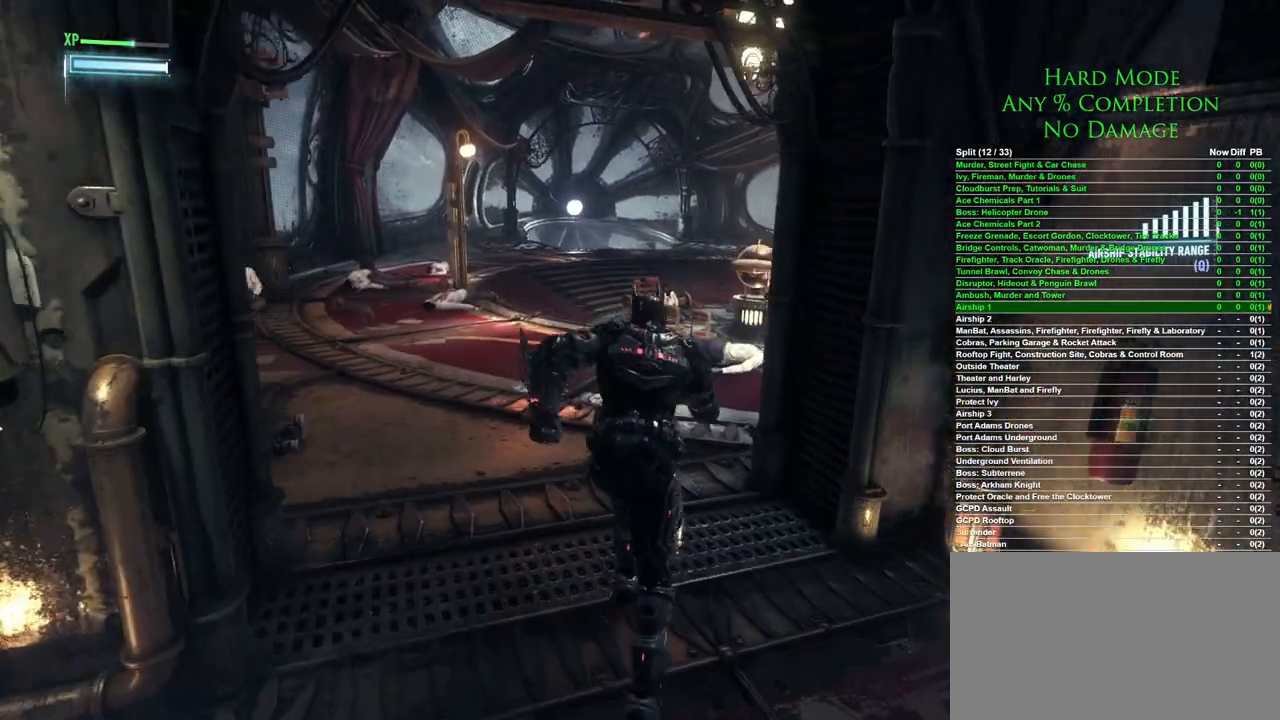
{"keys": ["space", "w"], "mouse": [], "events": []}
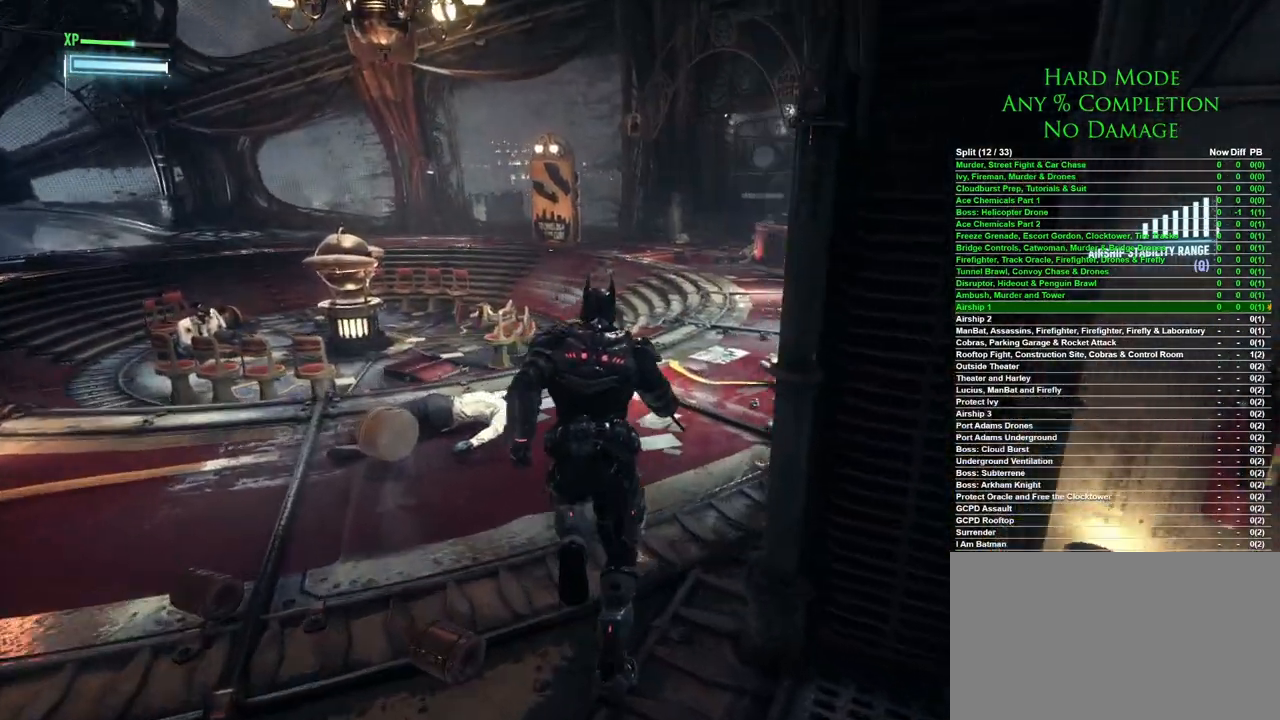
{"keys": ["space", "w"], "mouse": [], "events": []}
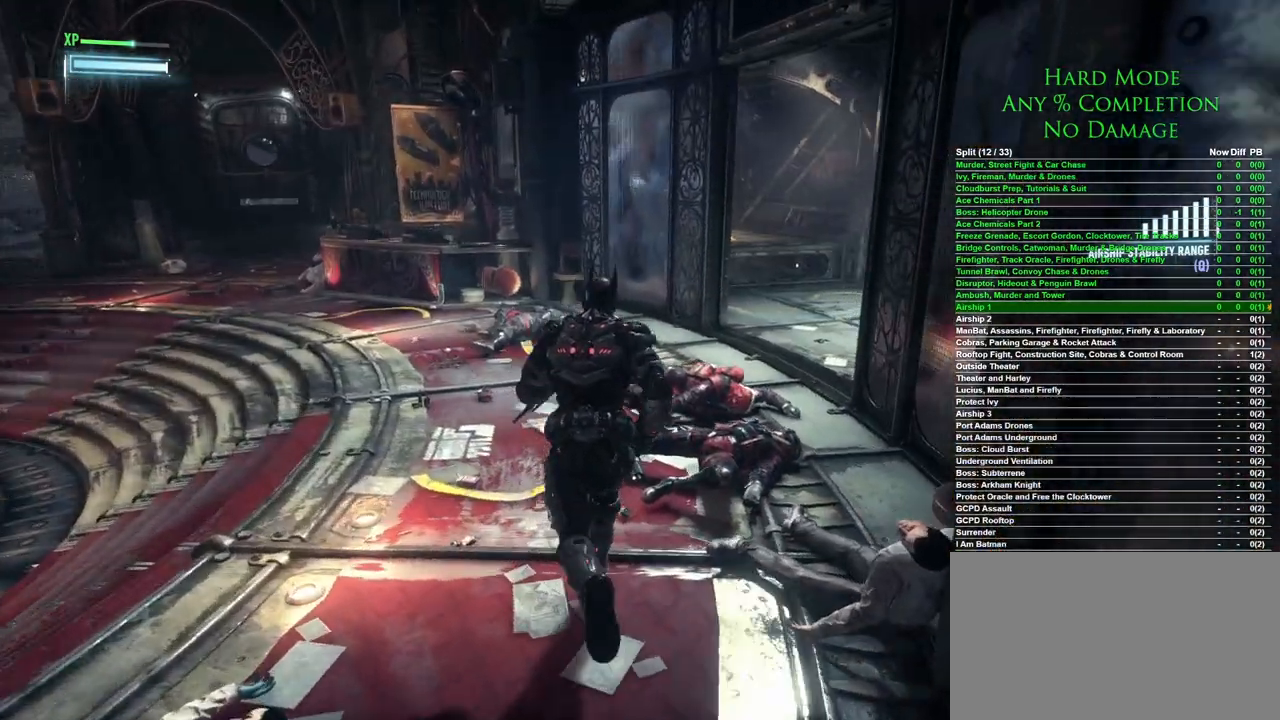
{"keys": ["space", "w"], "mouse": [], "events": []}
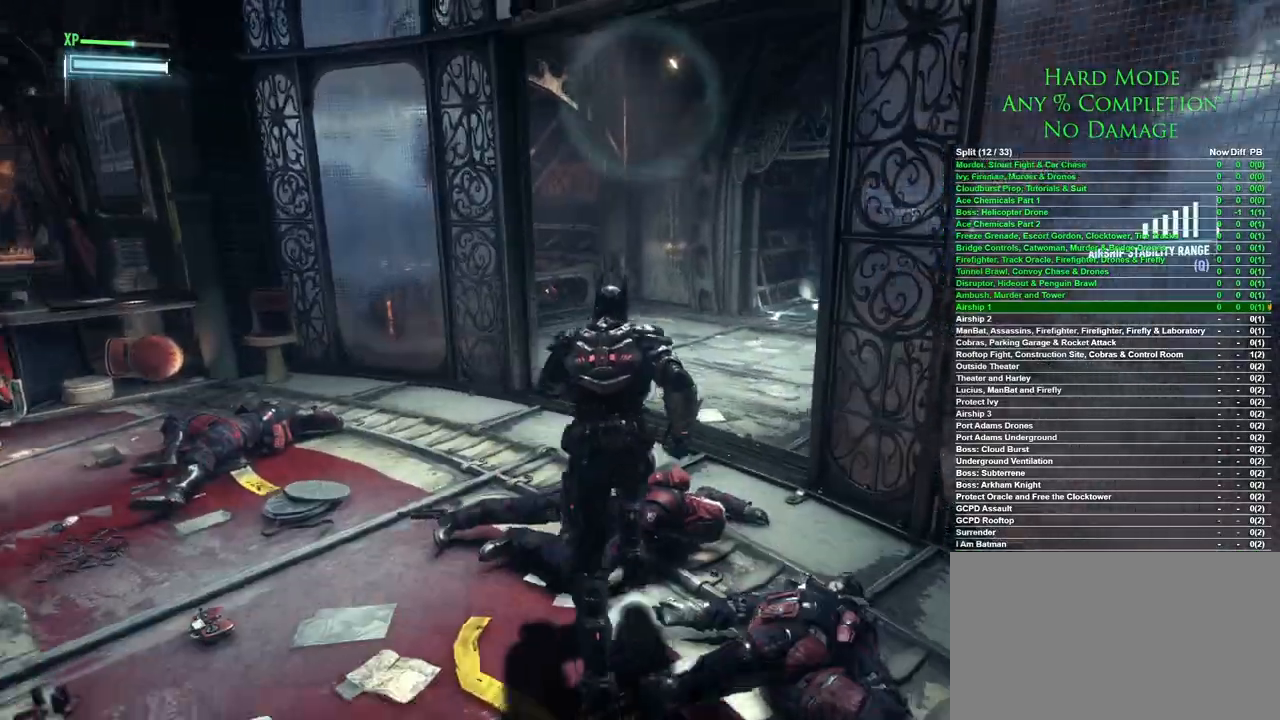
{"keys": ["space", "w"], "mouse": [], "events": []}
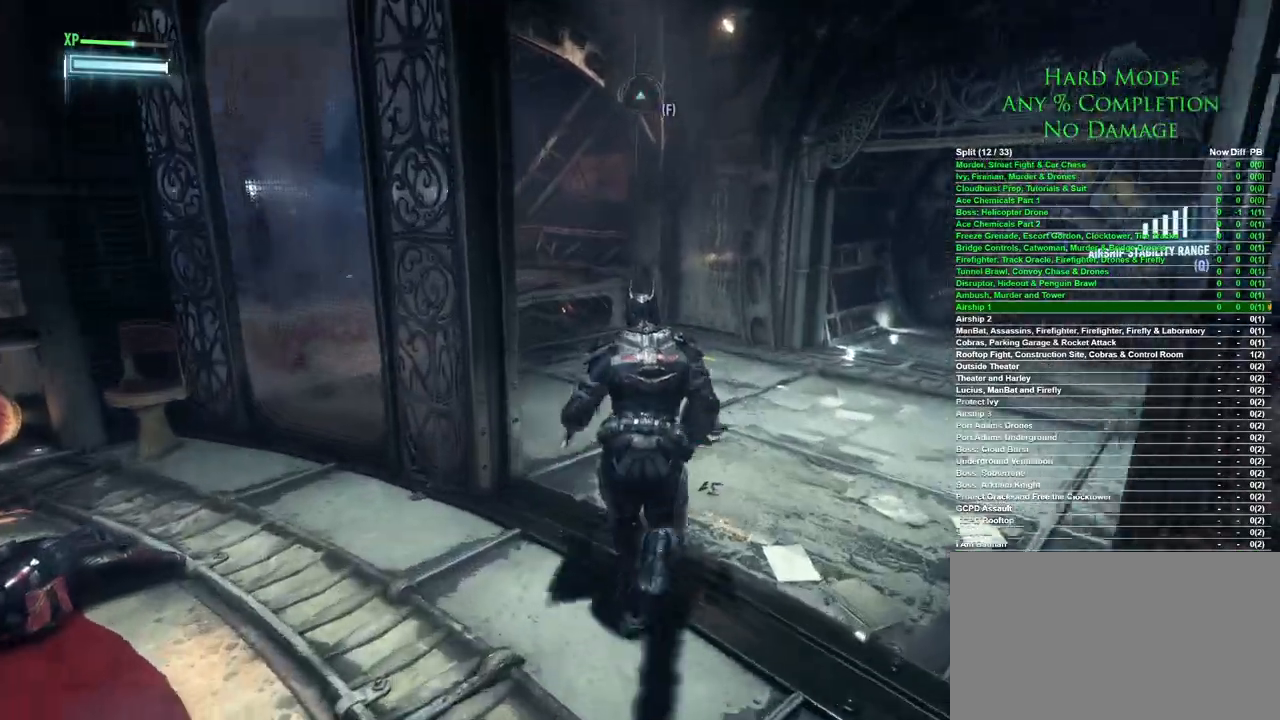
{"keys": ["space", "w"], "mouse": [], "events": []}
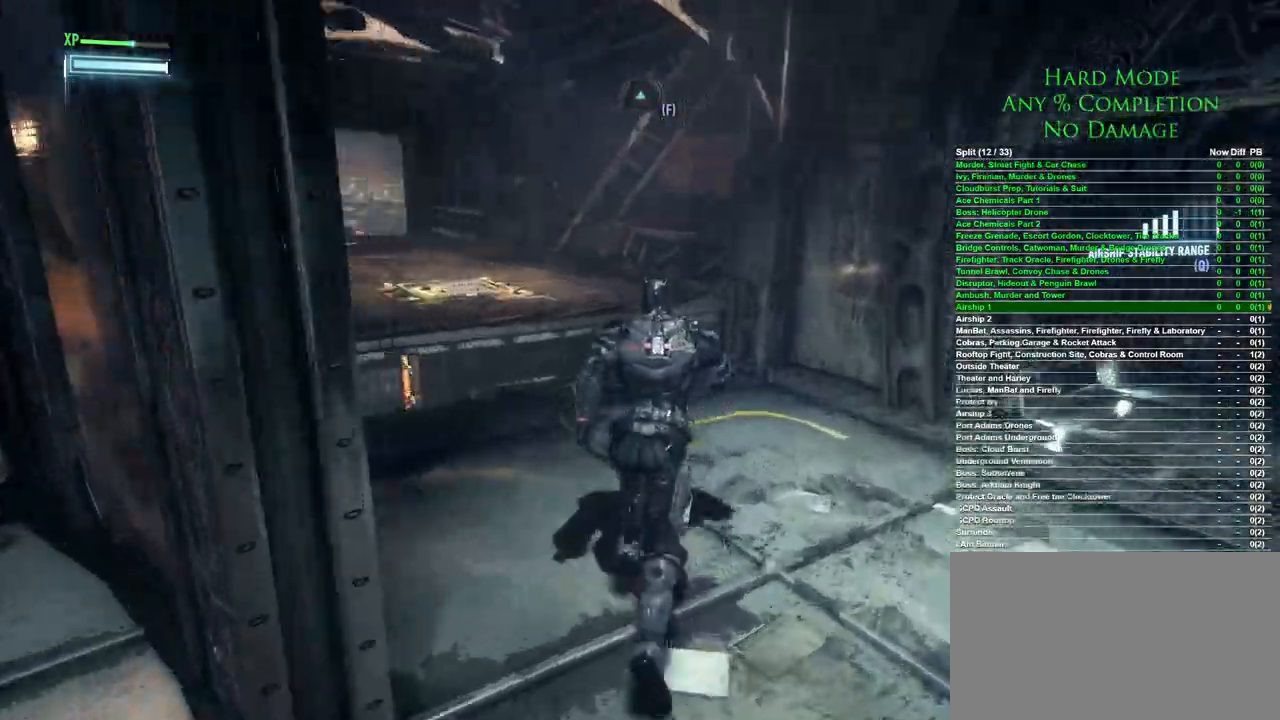
{"keys": ["space", "w"], "mouse": [], "events": []}
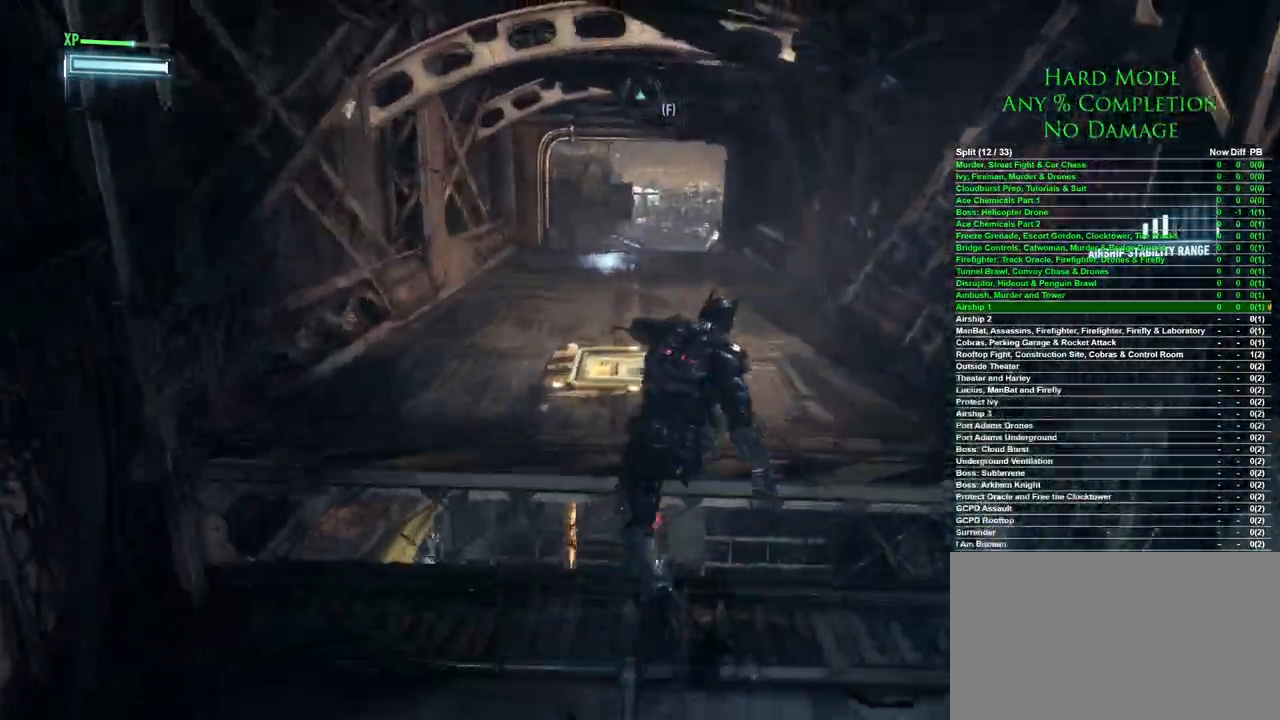
{"keys": ["ctrl", "w"], "mouse": [], "events": [[150, "space", "up"], [300, "ctrl", "down"], [383, "mouse_wheel", "down"], [483, "mouse_wheel", "up"]]}
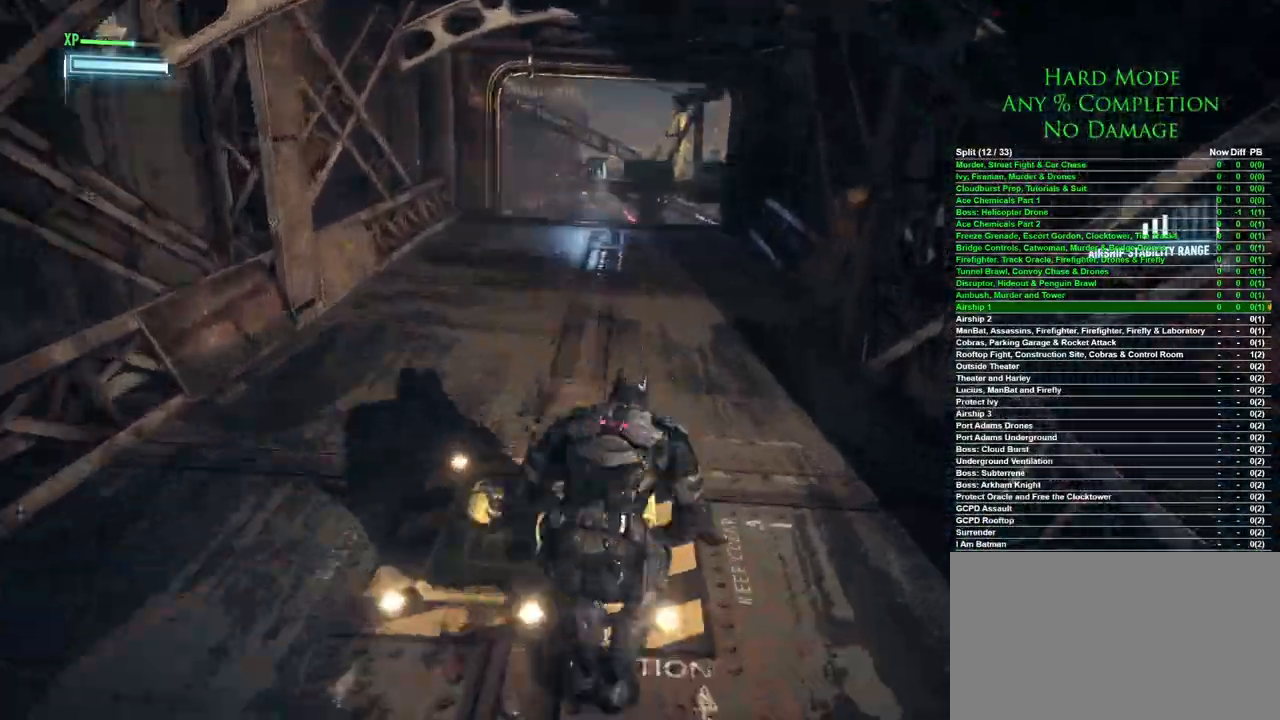
{"keys": [], "mouse": [], "events": [[83, "mouse_wheel", "down"], [133, "mouse_wheel", "up"], [217, "ctrl", "up"], [217, "w", "up"]]}
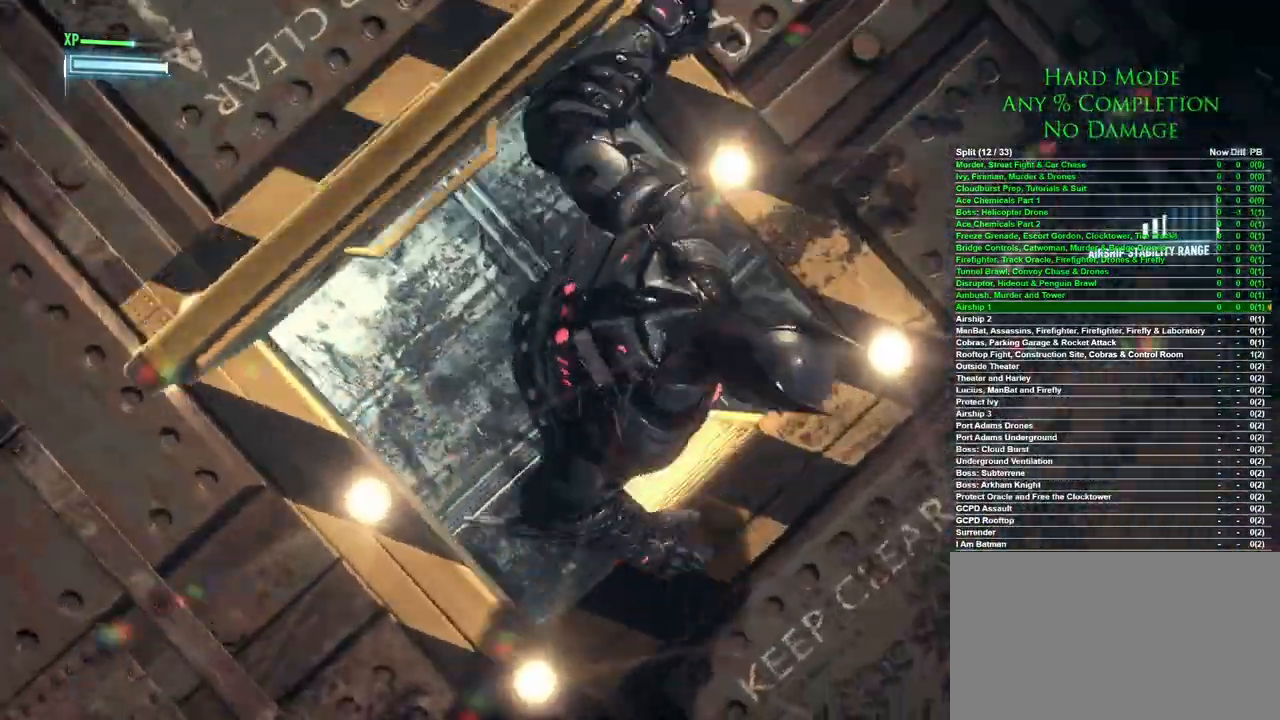
{"keys": [], "mouse": [], "events": []}
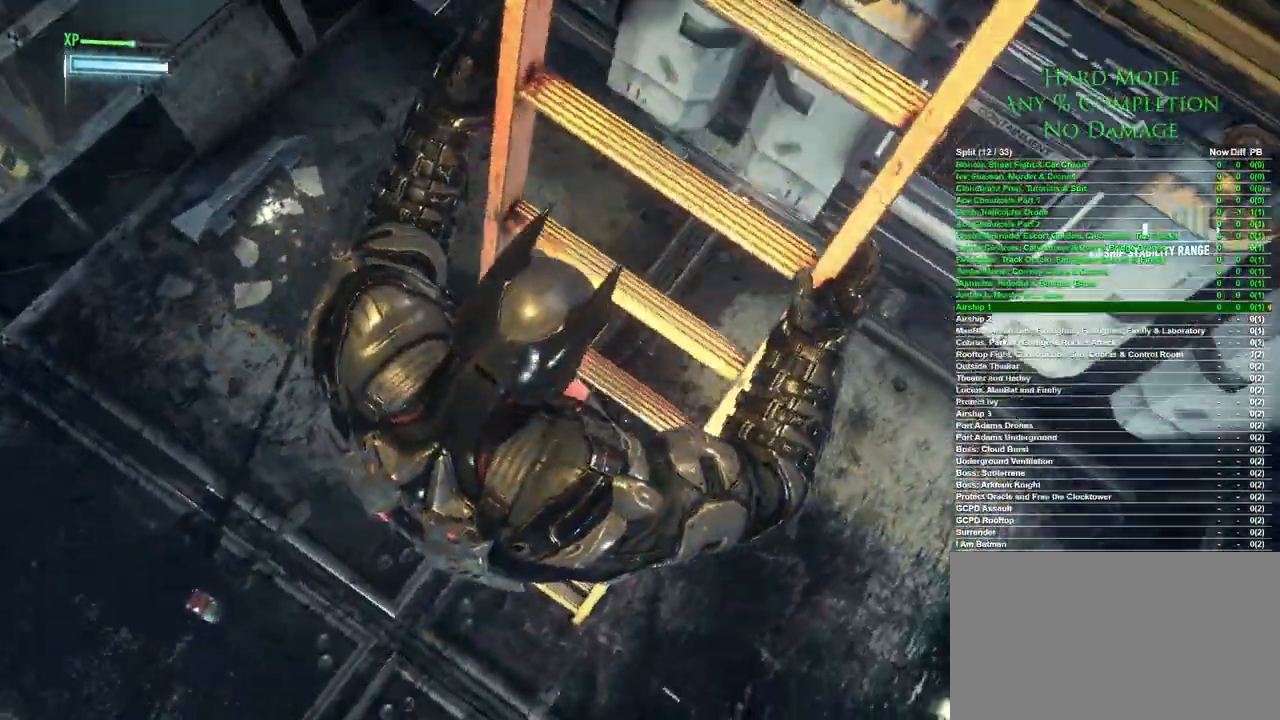
{"keys": [], "mouse": [], "events": []}
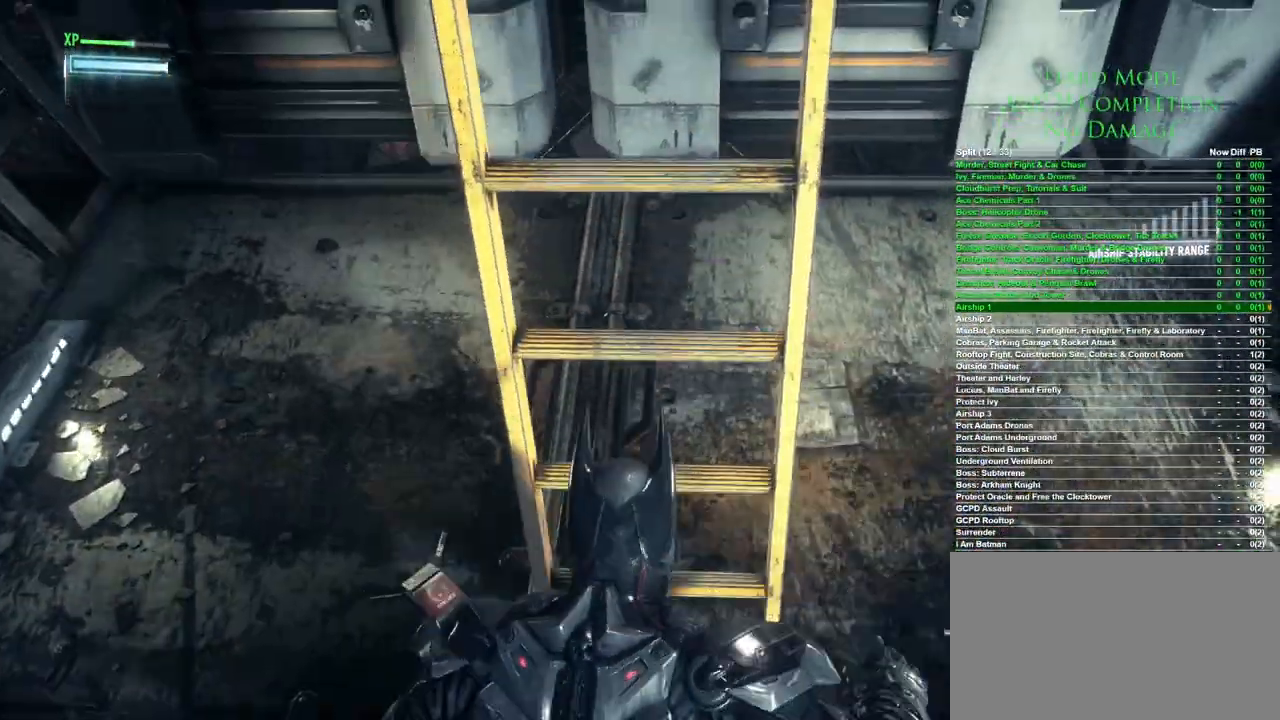
{"keys": ["d"], "mouse": [], "events": [[217, "d", "down"]]}